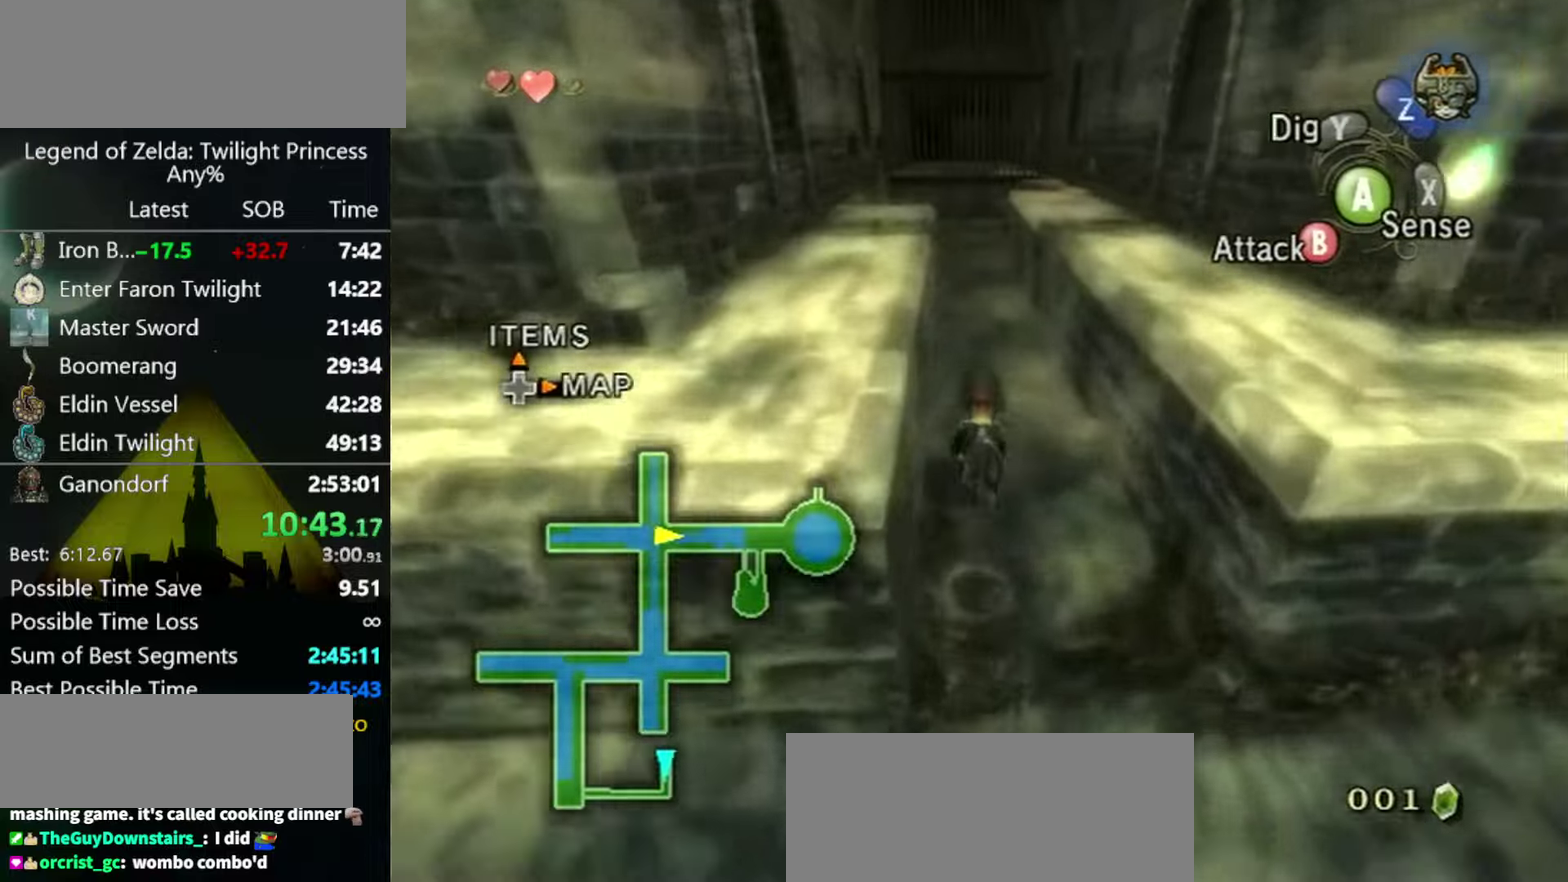
Gameplay with a controller (Nintendo layout); each line is a JSON object with the inputs held at the frame after it. "events" lists button and stick changes between this image and that frame as [ms after this image, input, new state], when the widget could be followed in between. Not read: L3 R3.
{"buttons": [], "left_stick": "up", "right_stick": "center", "events": []}
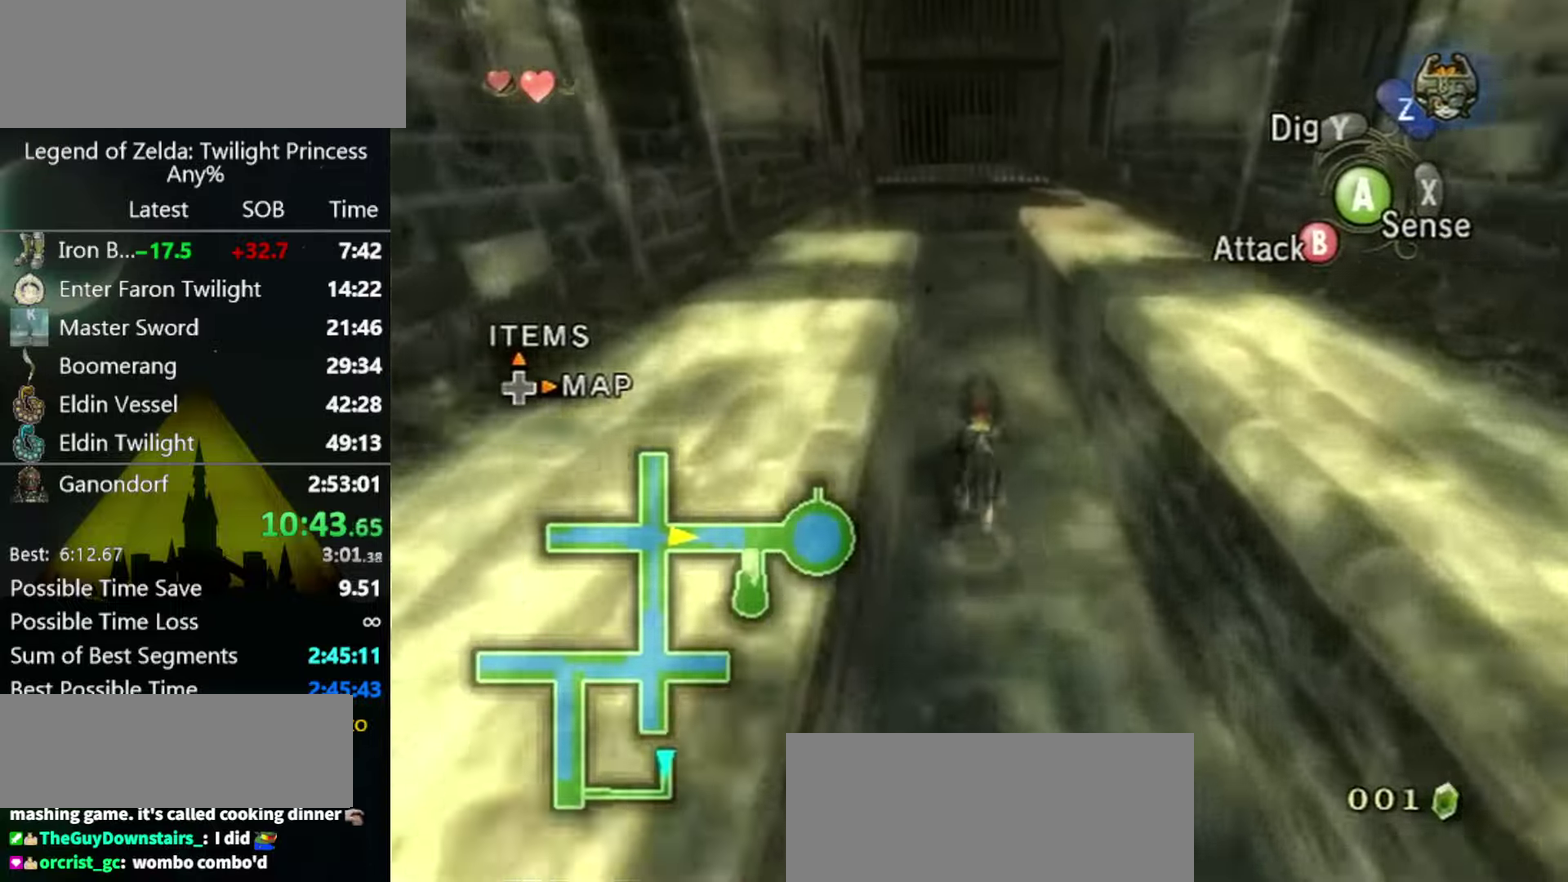
{"buttons": [], "left_stick": "up", "right_stick": "center", "events": []}
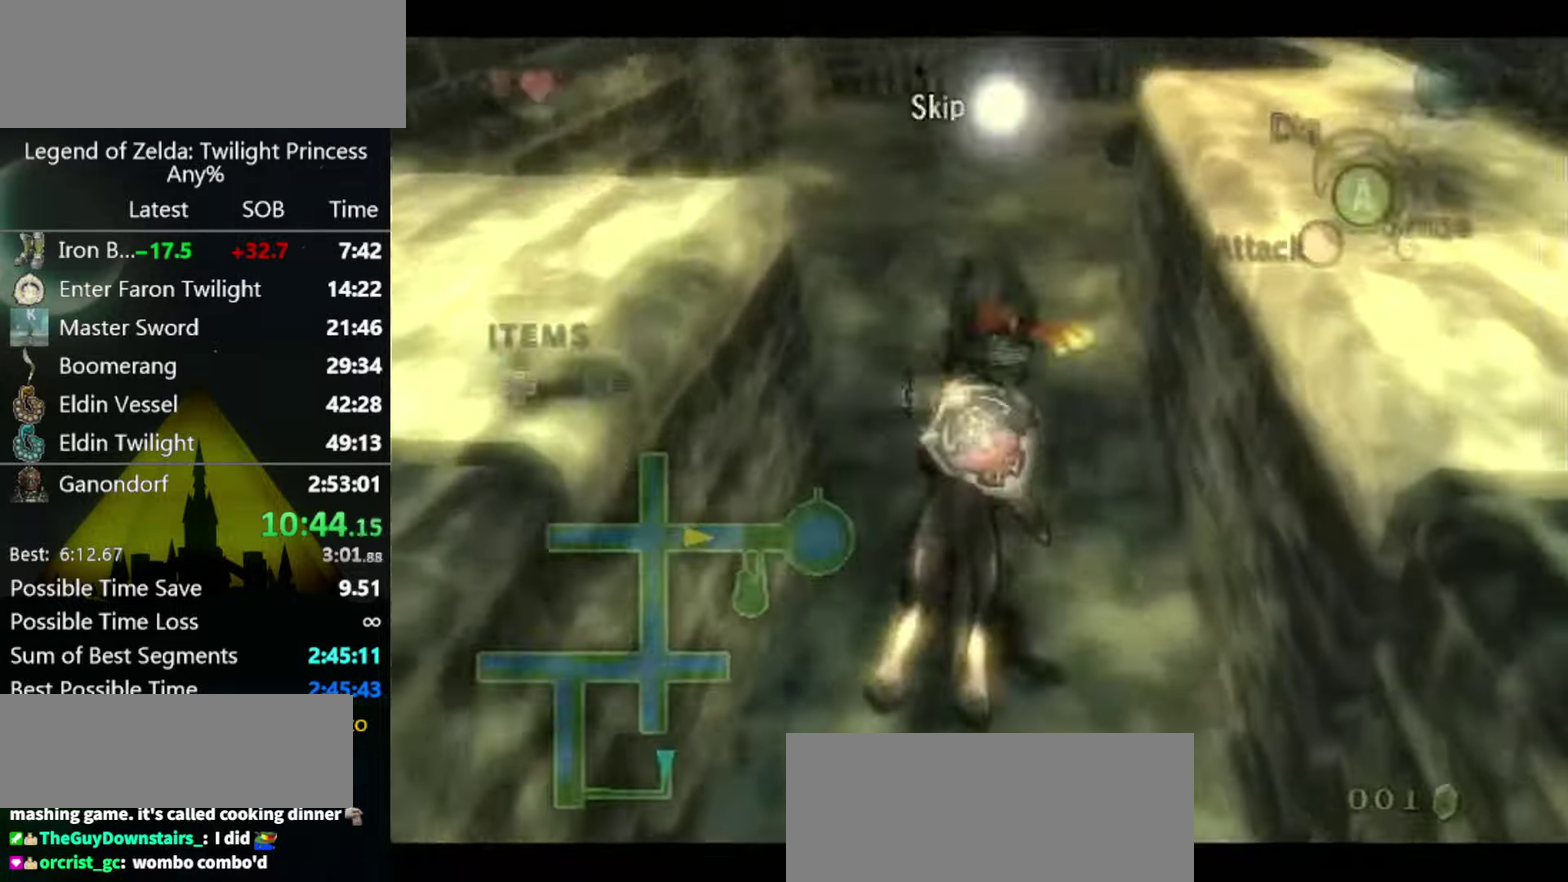
{"buttons": [], "left_stick": "up", "right_stick": "center", "events": [[400, "A", "down"], [466, "A", "up"]]}
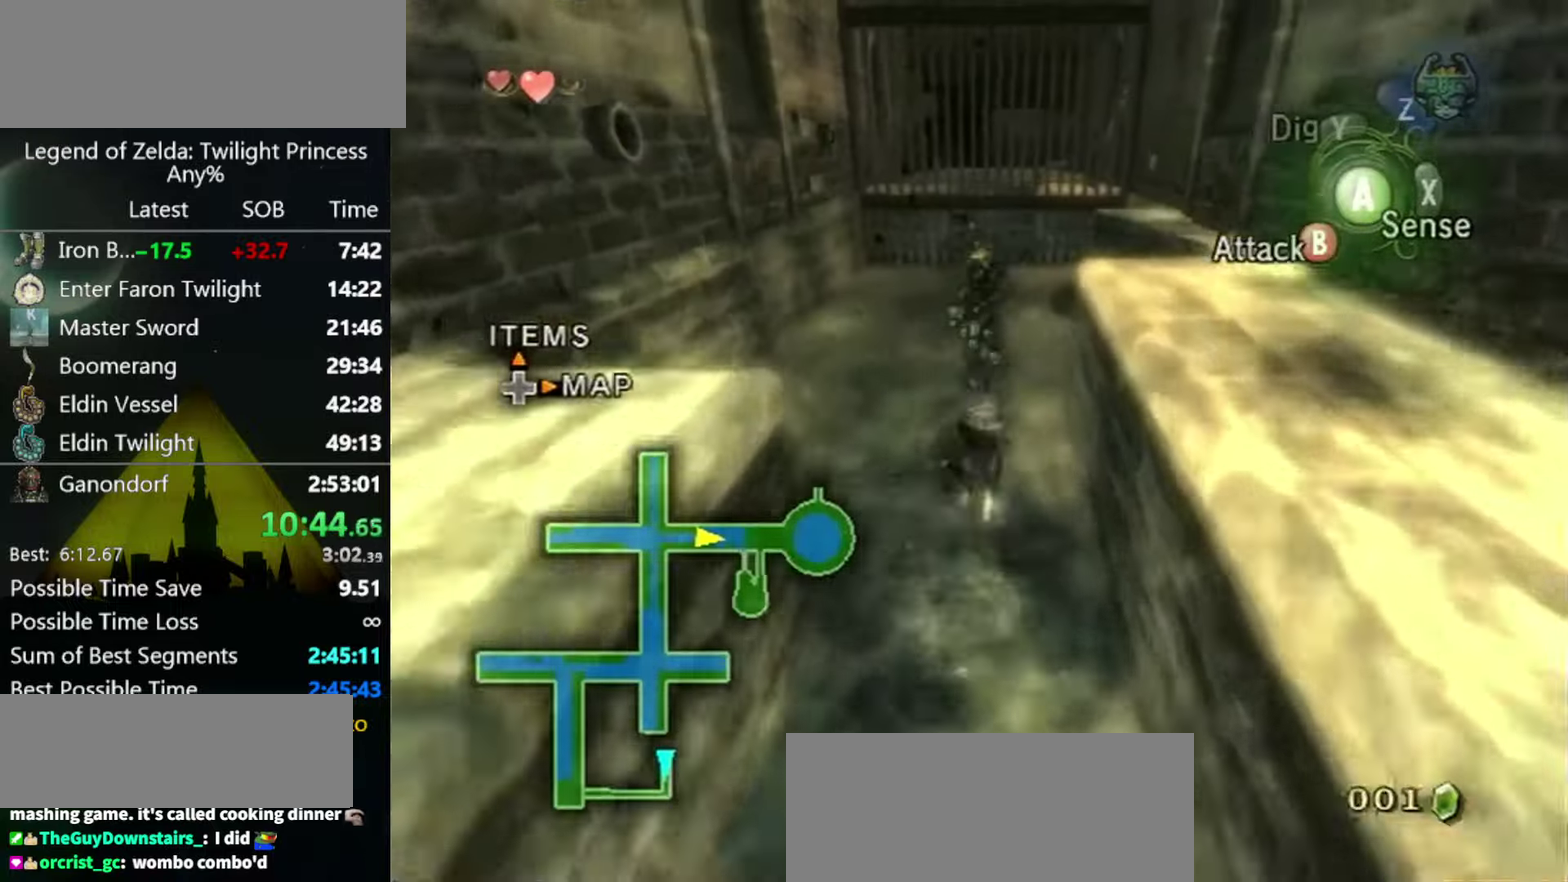
{"buttons": [], "left_stick": "up", "right_stick": "center", "events": [[33, "A", "down"], [100, "A", "up"], [166, "A", "down"], [300, "A", "up"]]}
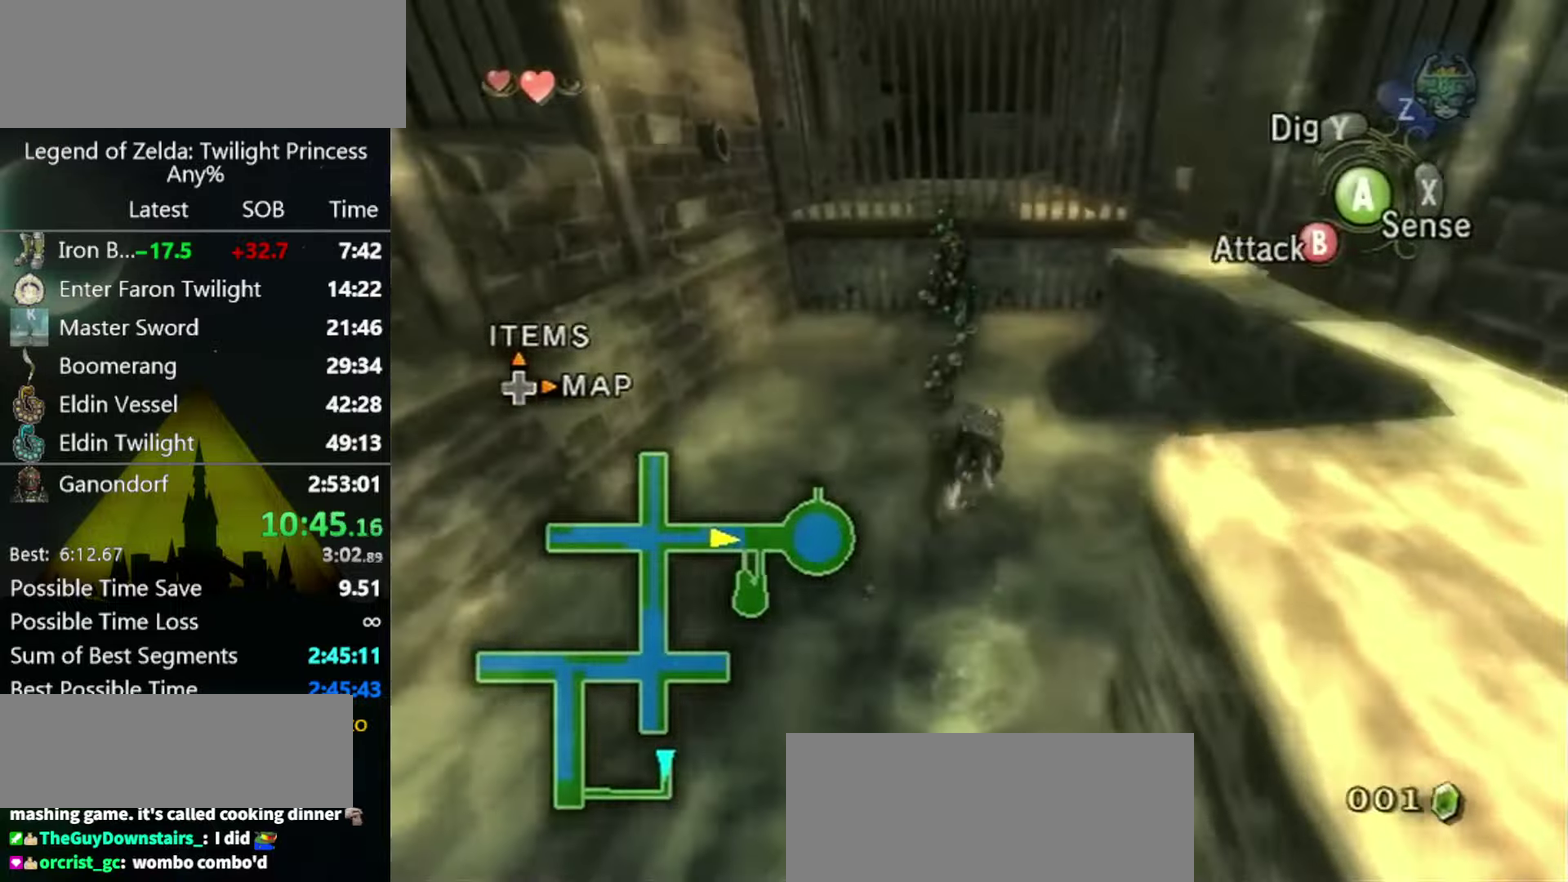
{"buttons": [], "left_stick": "up-right", "right_stick": "center", "events": [[300, "left_stick", "up-right"]]}
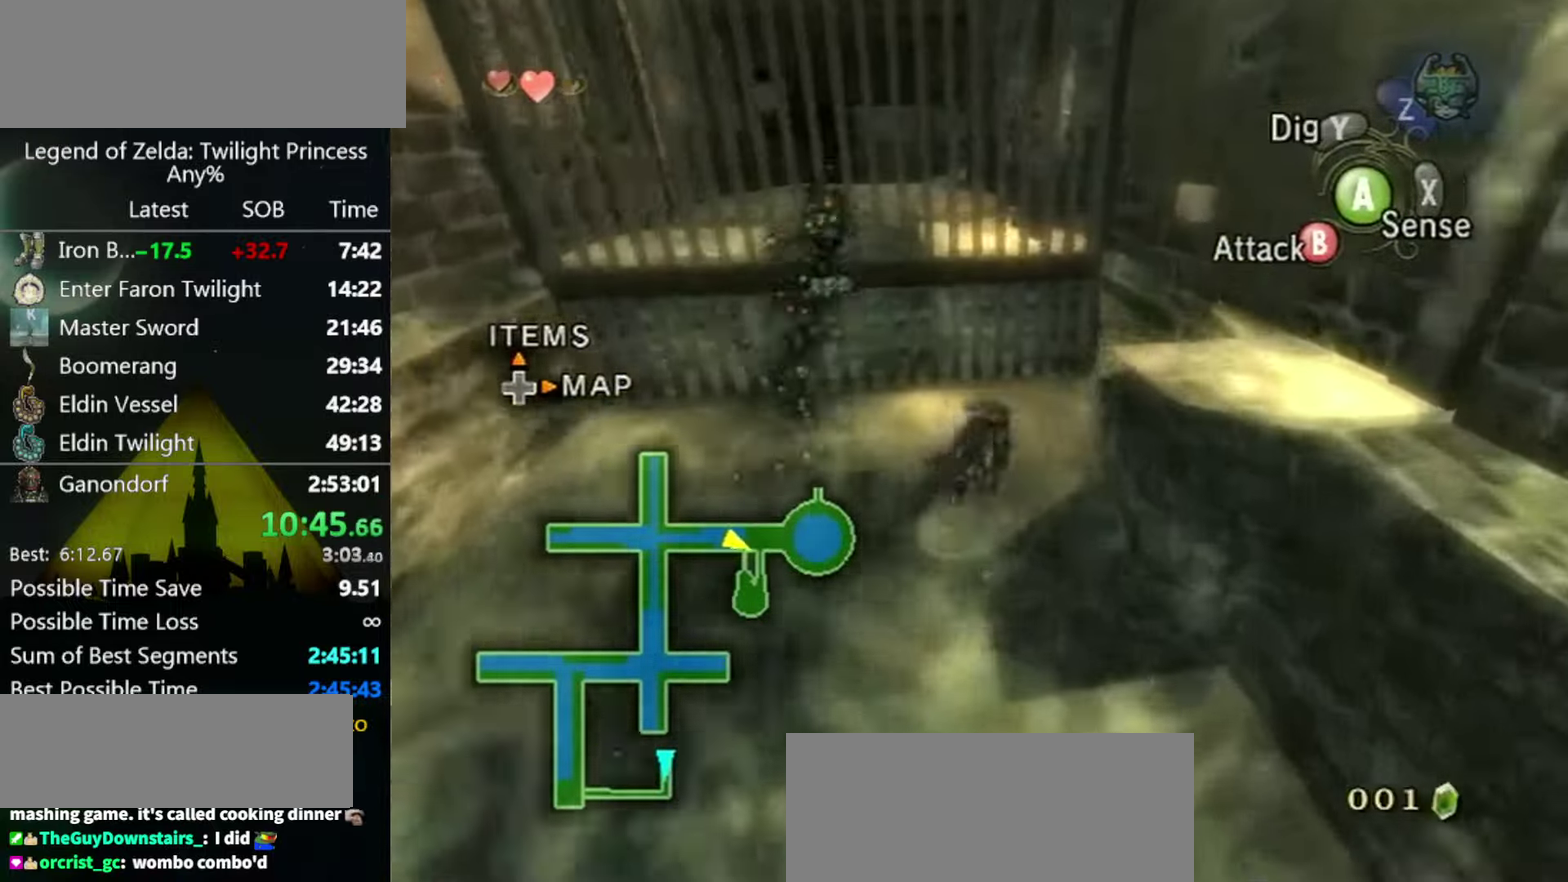
{"buttons": [], "left_stick": "right", "right_stick": "center", "events": [[333, "left_stick", "right"]]}
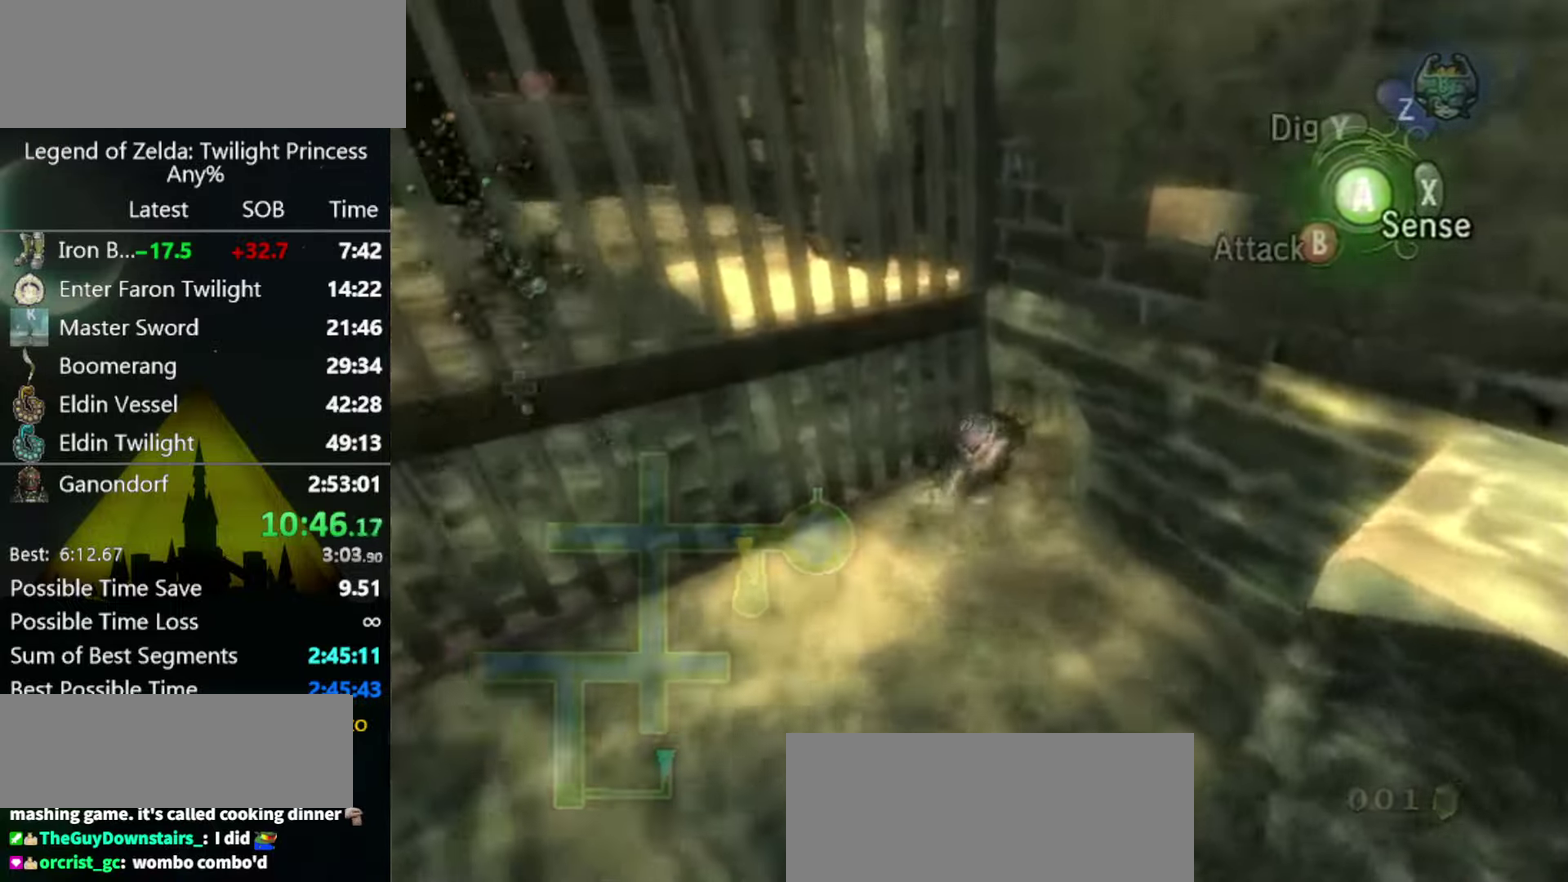
{"buttons": [], "left_stick": "up-right", "right_stick": "center", "events": [[33, "left_stick", "up-right"]]}
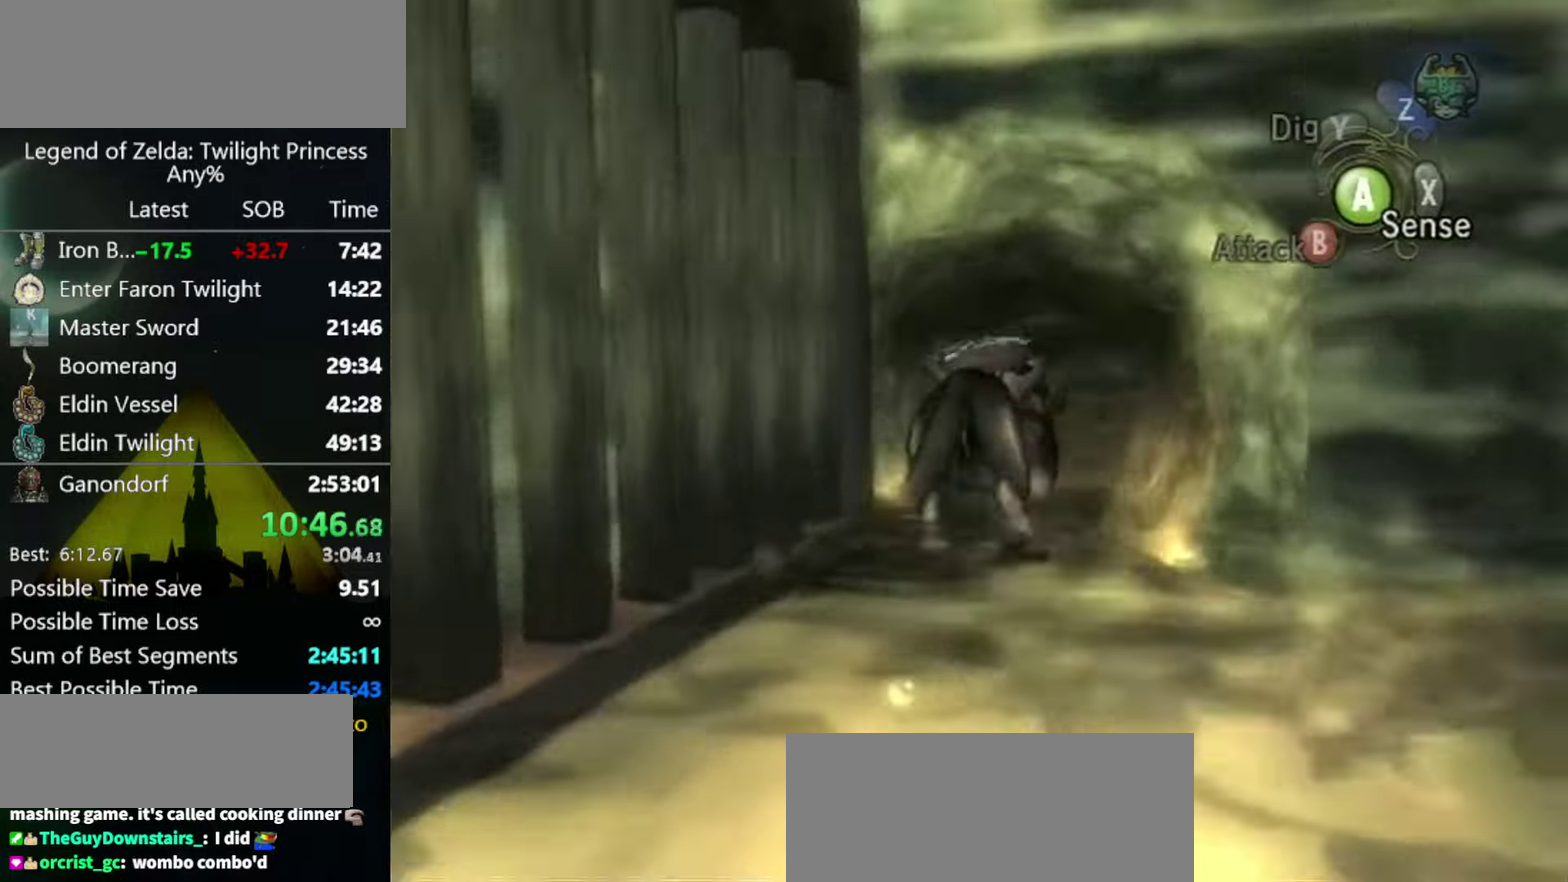
{"buttons": [], "left_stick": "up", "right_stick": "center", "events": [[33, "left_stick", "up"]]}
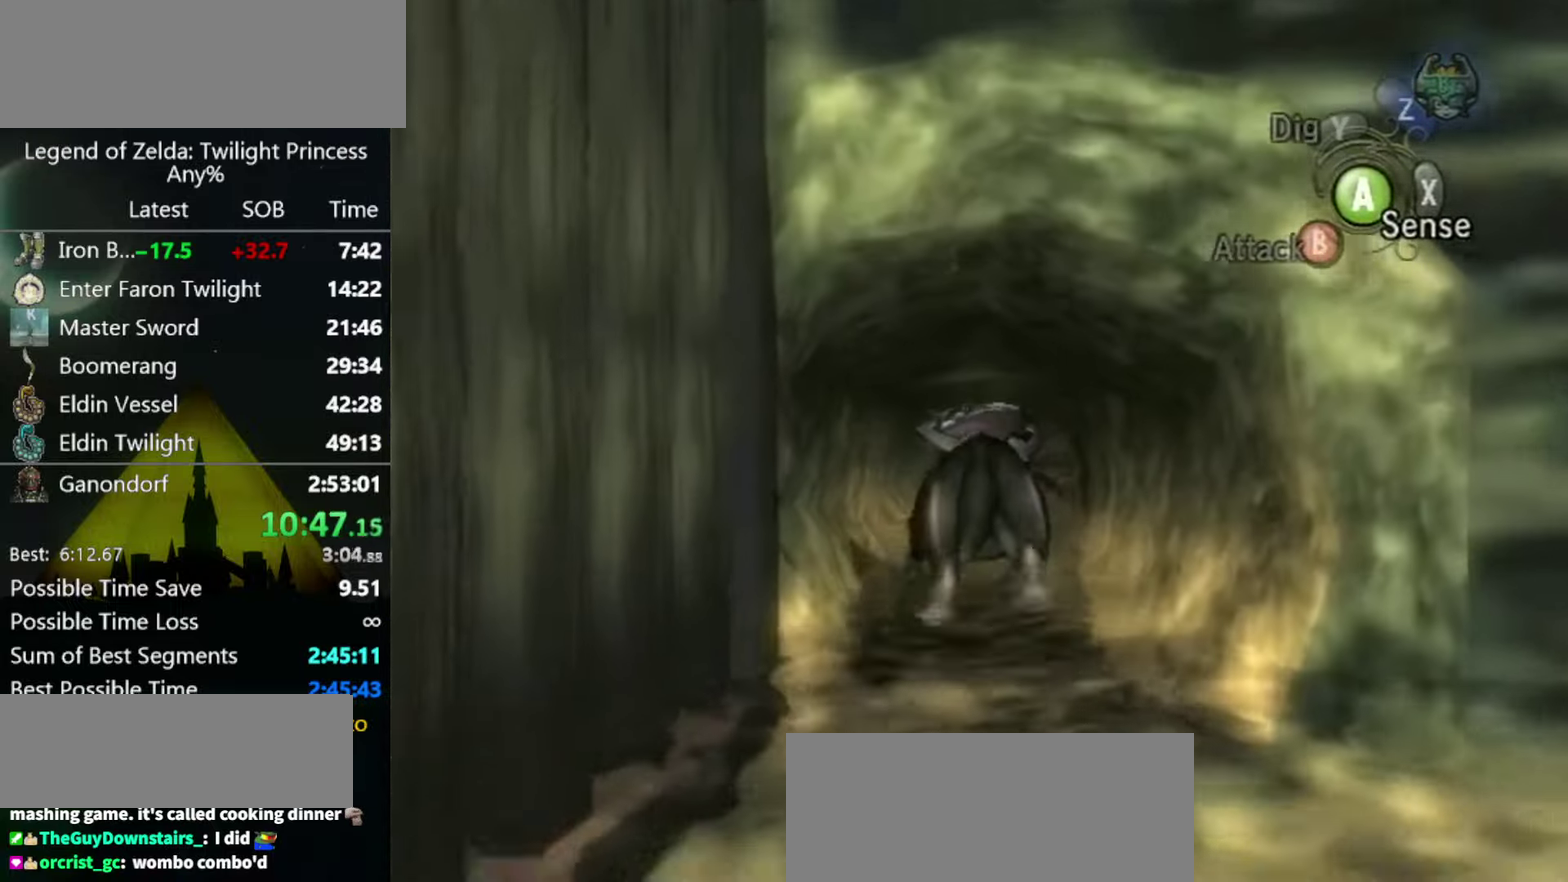
{"buttons": [], "left_stick": "up", "right_stick": "center", "events": []}
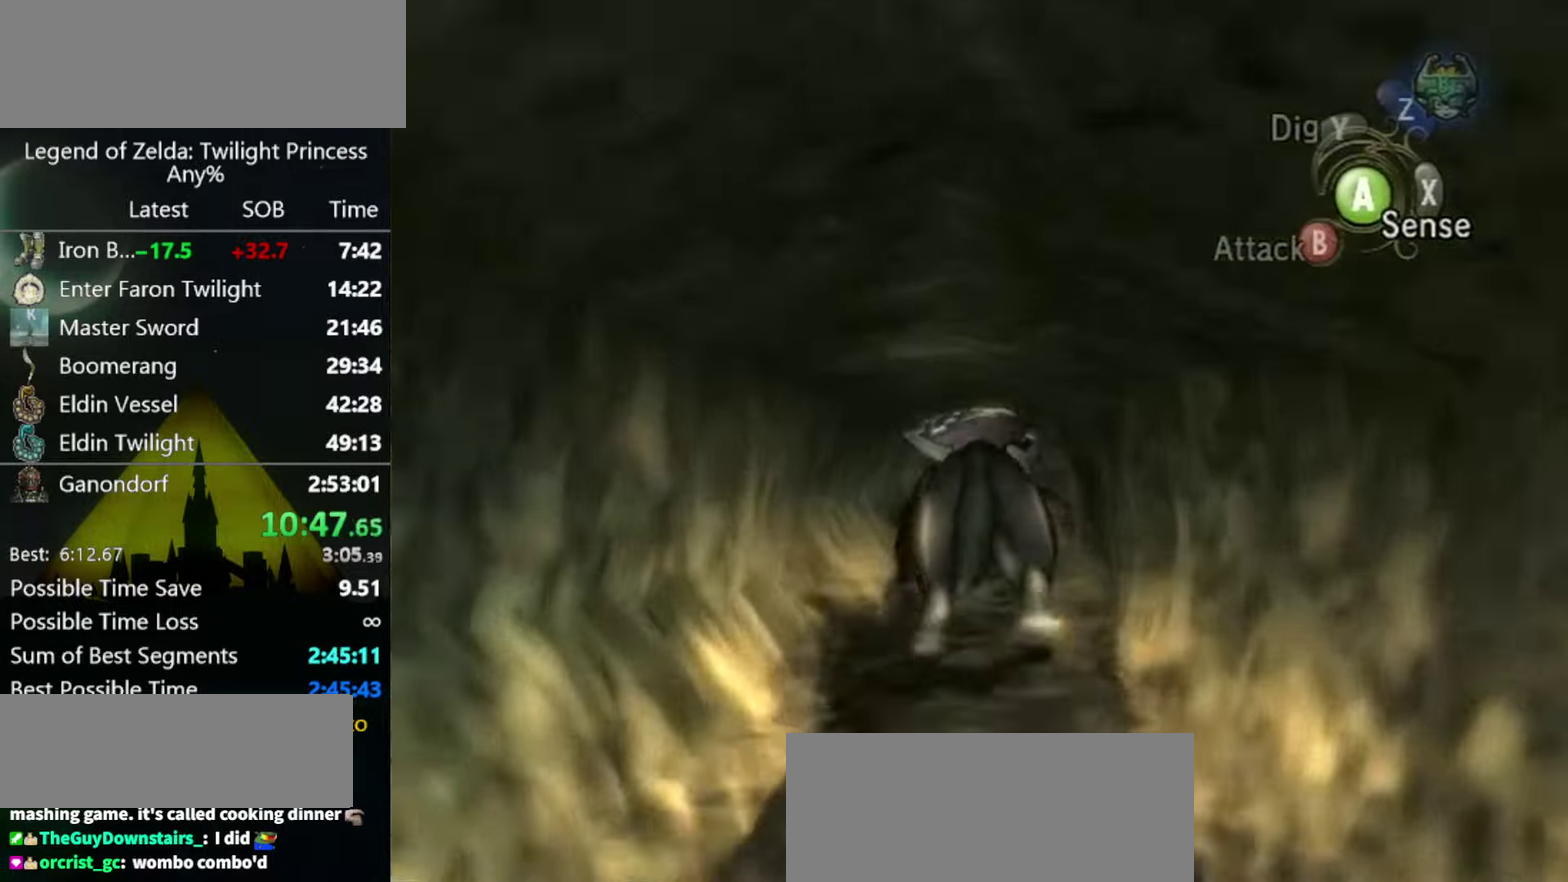
{"buttons": [], "left_stick": "up", "right_stick": "center", "events": []}
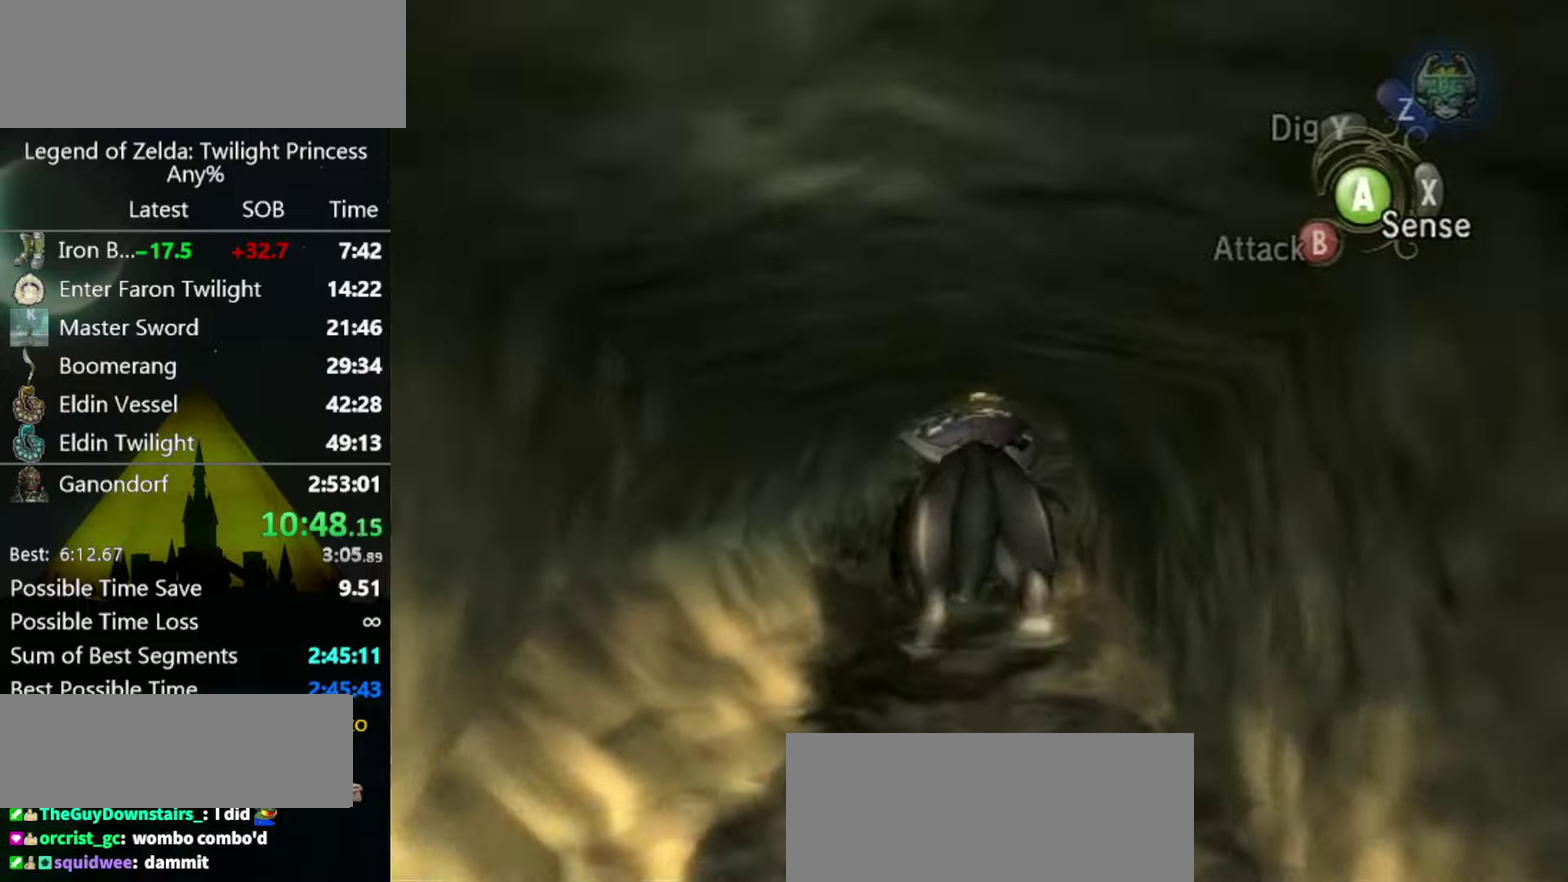
{"buttons": [], "left_stick": "up", "right_stick": "center", "events": []}
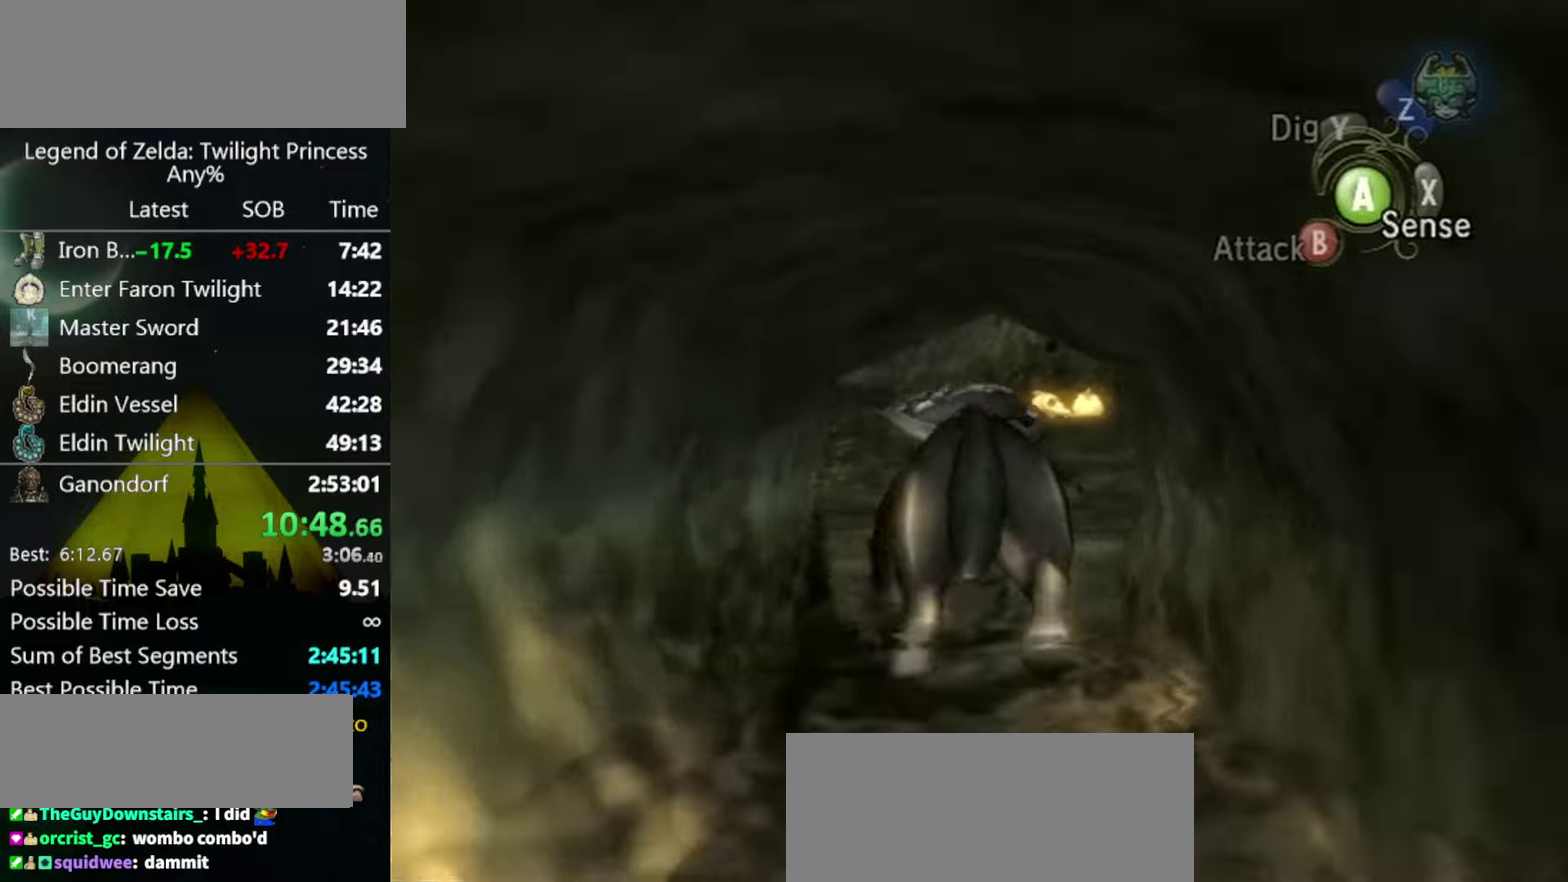
{"buttons": [], "left_stick": "up", "right_stick": "center", "events": []}
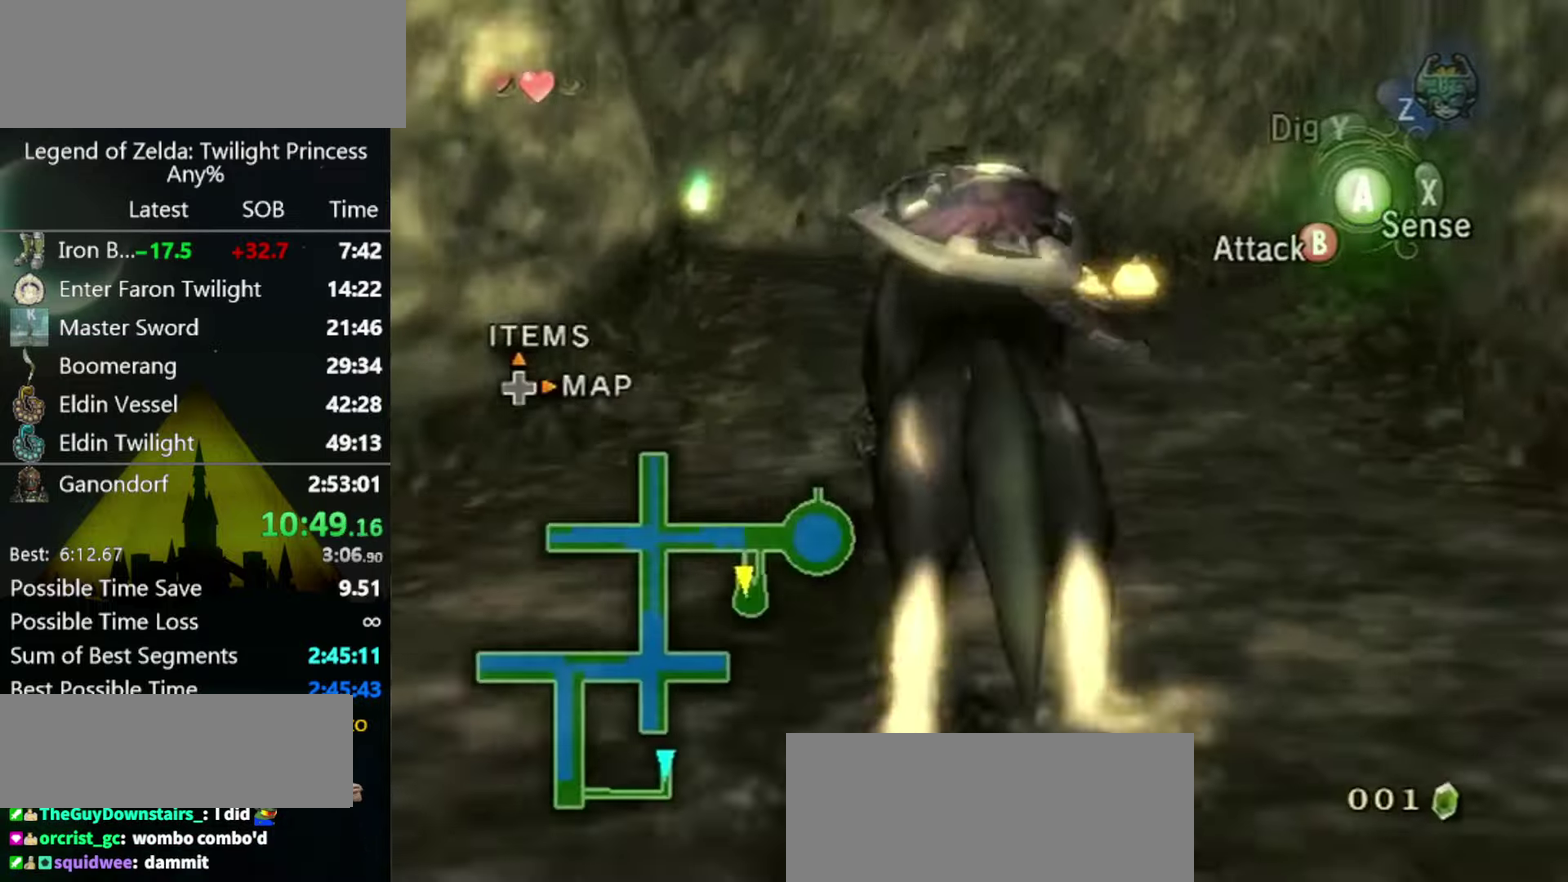
{"buttons": [], "left_stick": "up-left", "right_stick": "center", "events": [[167, "left_stick", "up-left"]]}
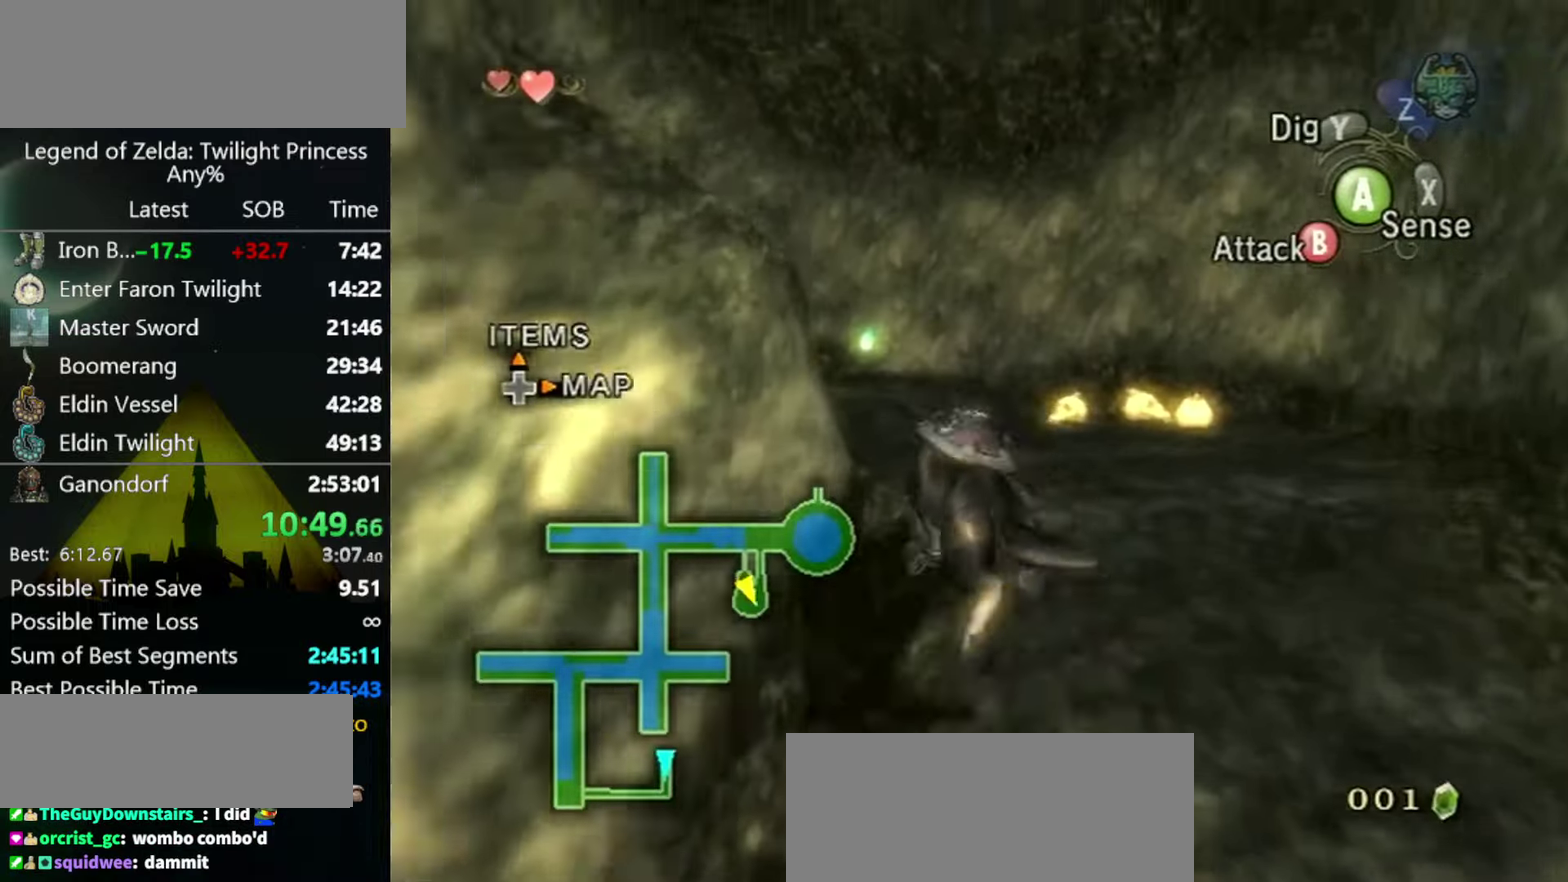
{"buttons": [], "left_stick": "left", "right_stick": "right", "events": [[234, "right_stick", "right"], [400, "left_stick", "left"]]}
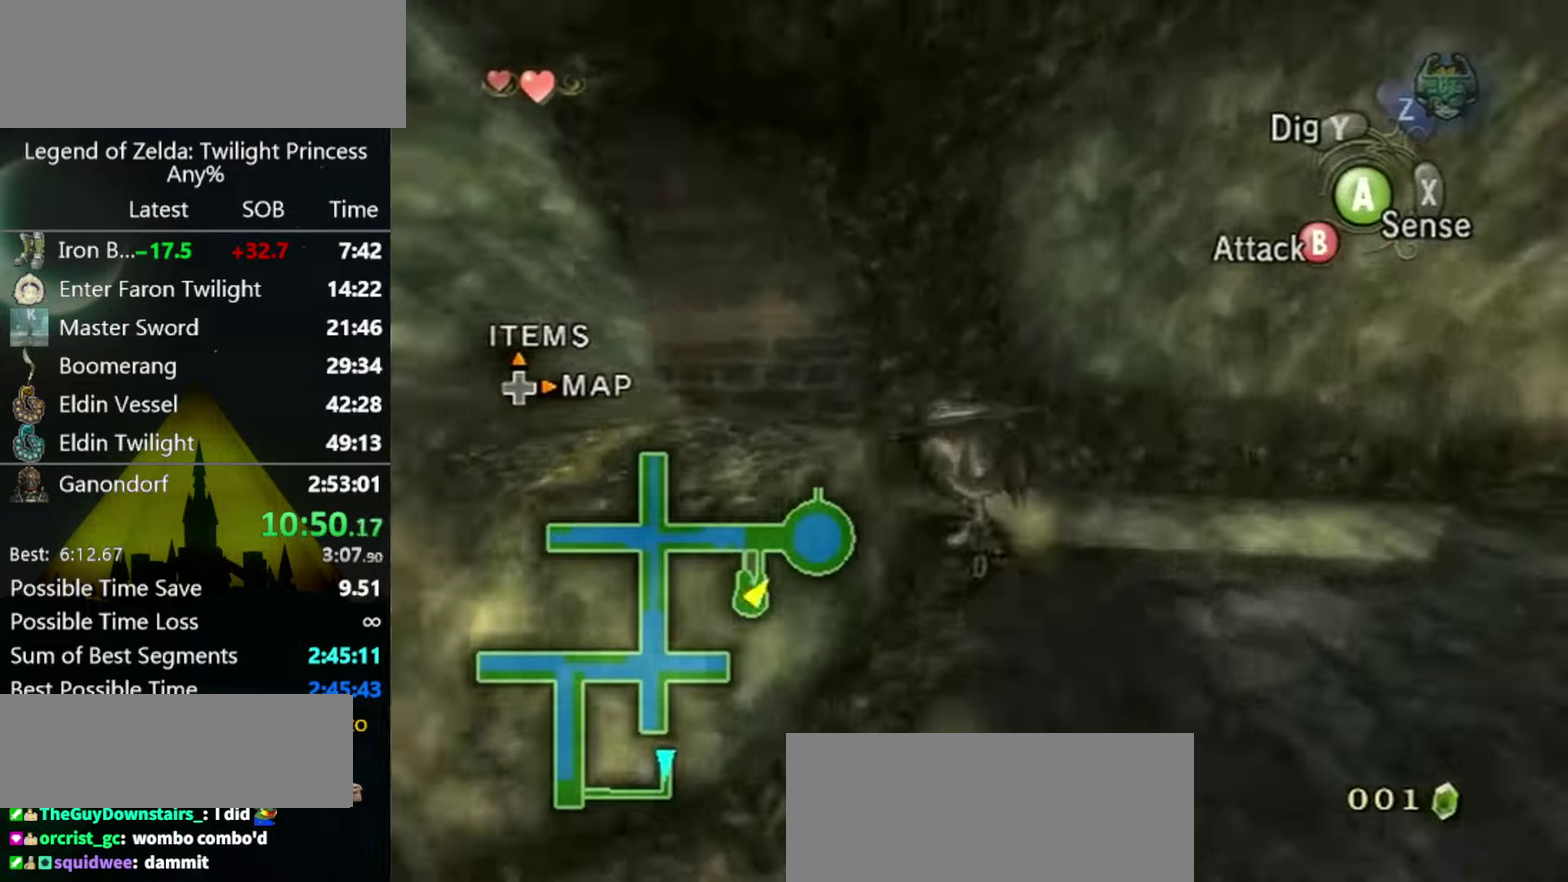
{"buttons": ["A"], "left_stick": "up", "right_stick": "center", "events": [[134, "left_stick", "up-left"], [400, "left_stick", "up"], [400, "right_stick", "center"], [500, "A", "down"]]}
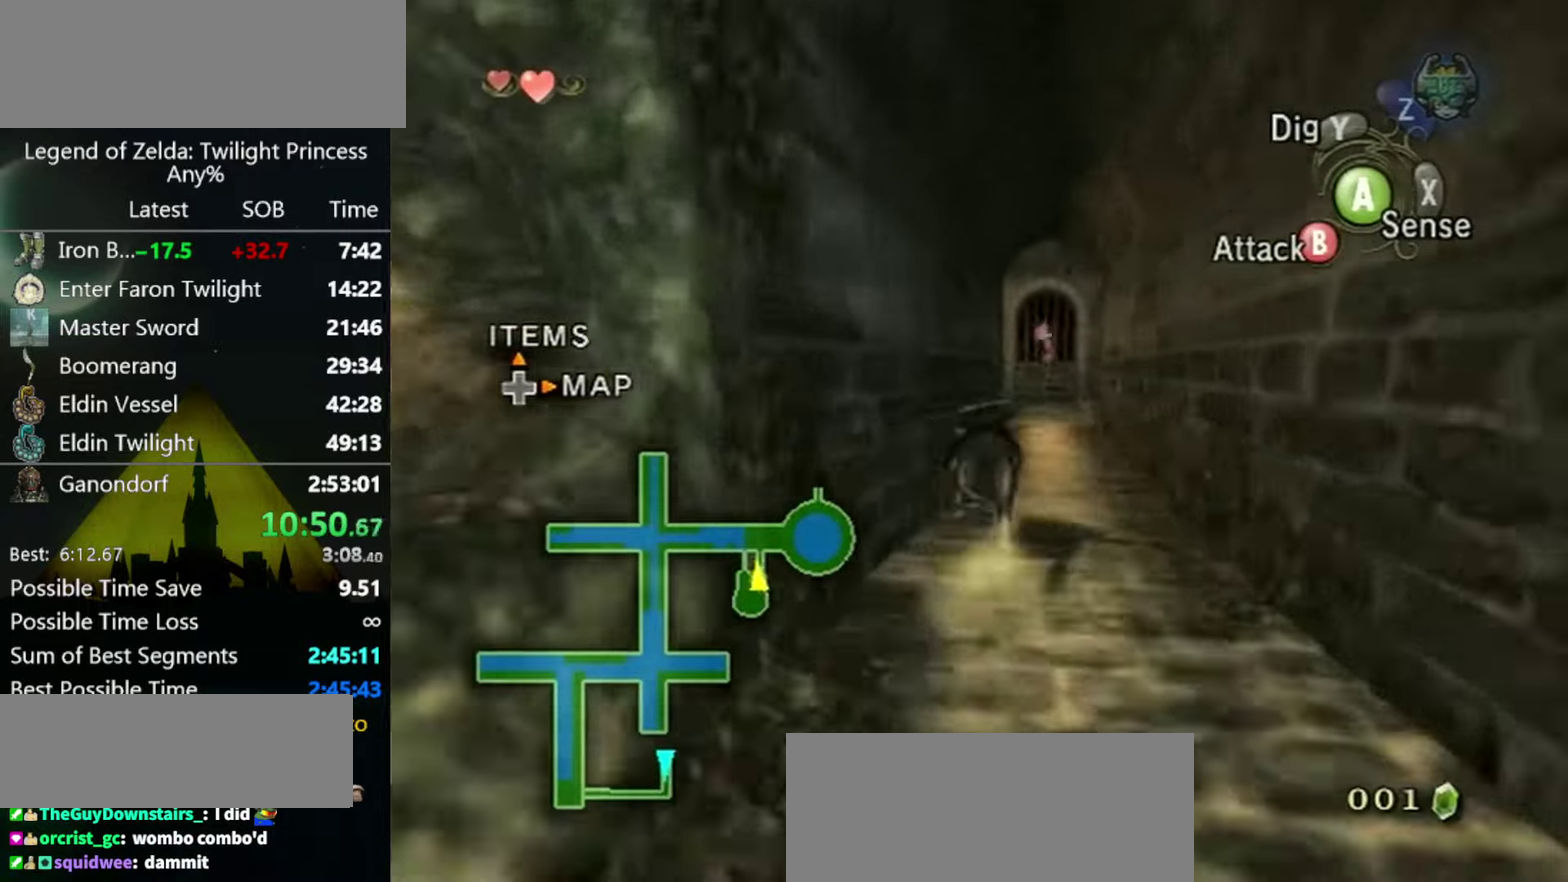
{"buttons": ["A"], "left_stick": "up", "right_stick": "center"}
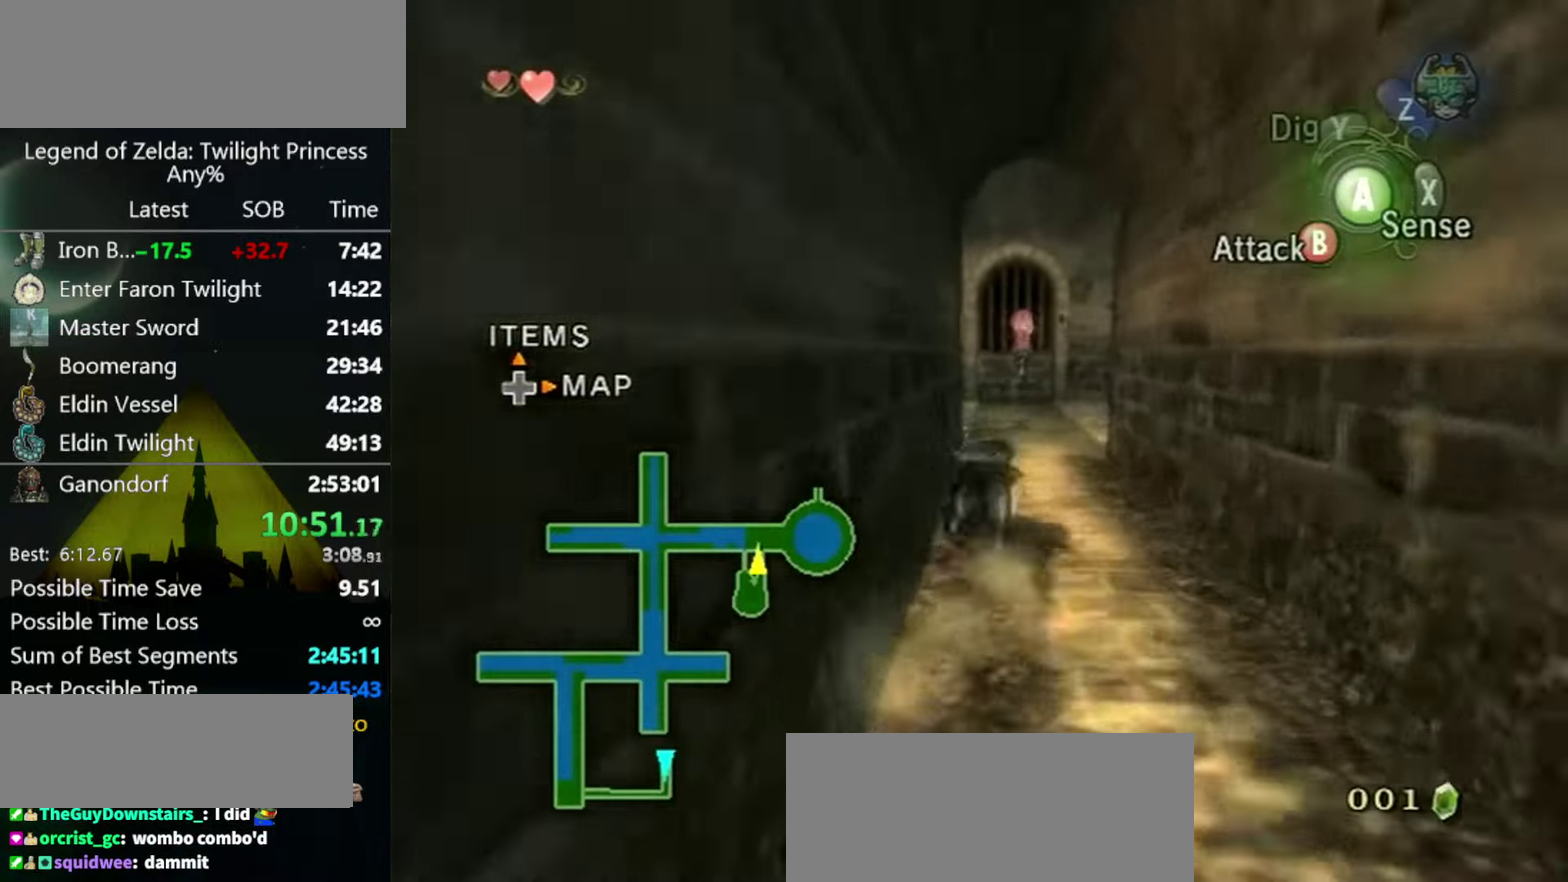
{"buttons": [], "left_stick": "center", "right_stick": "center"}
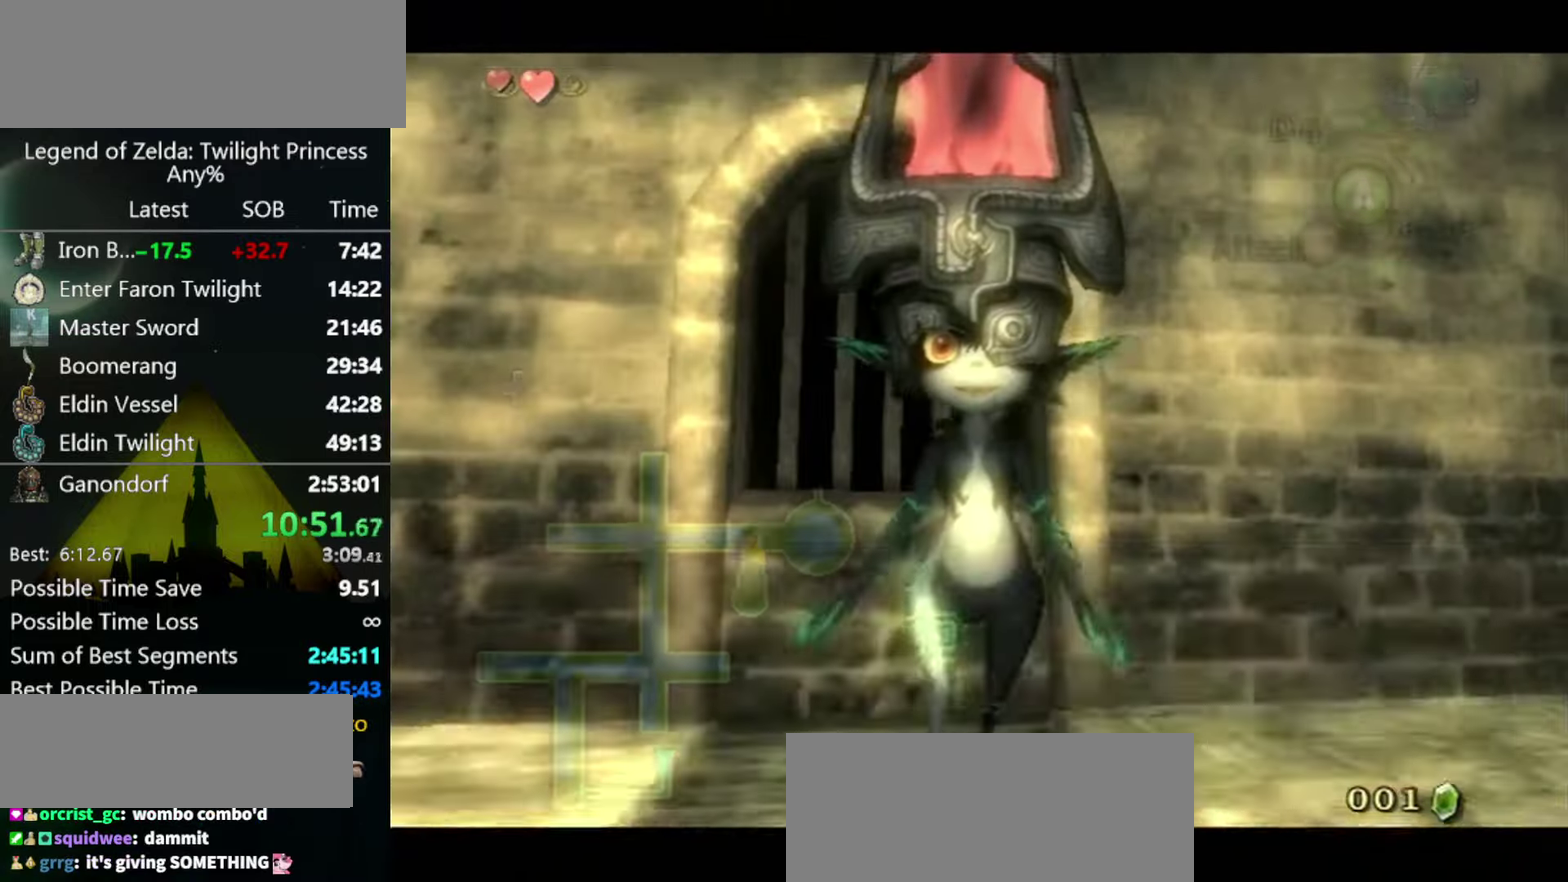
{"buttons": ["A"], "left_stick": "center", "right_stick": "center", "events": [[67, "A", "down"], [200, "A", "up"], [200, "B", "down"], [267, "B", "up"], [500, "A", "down"]]}